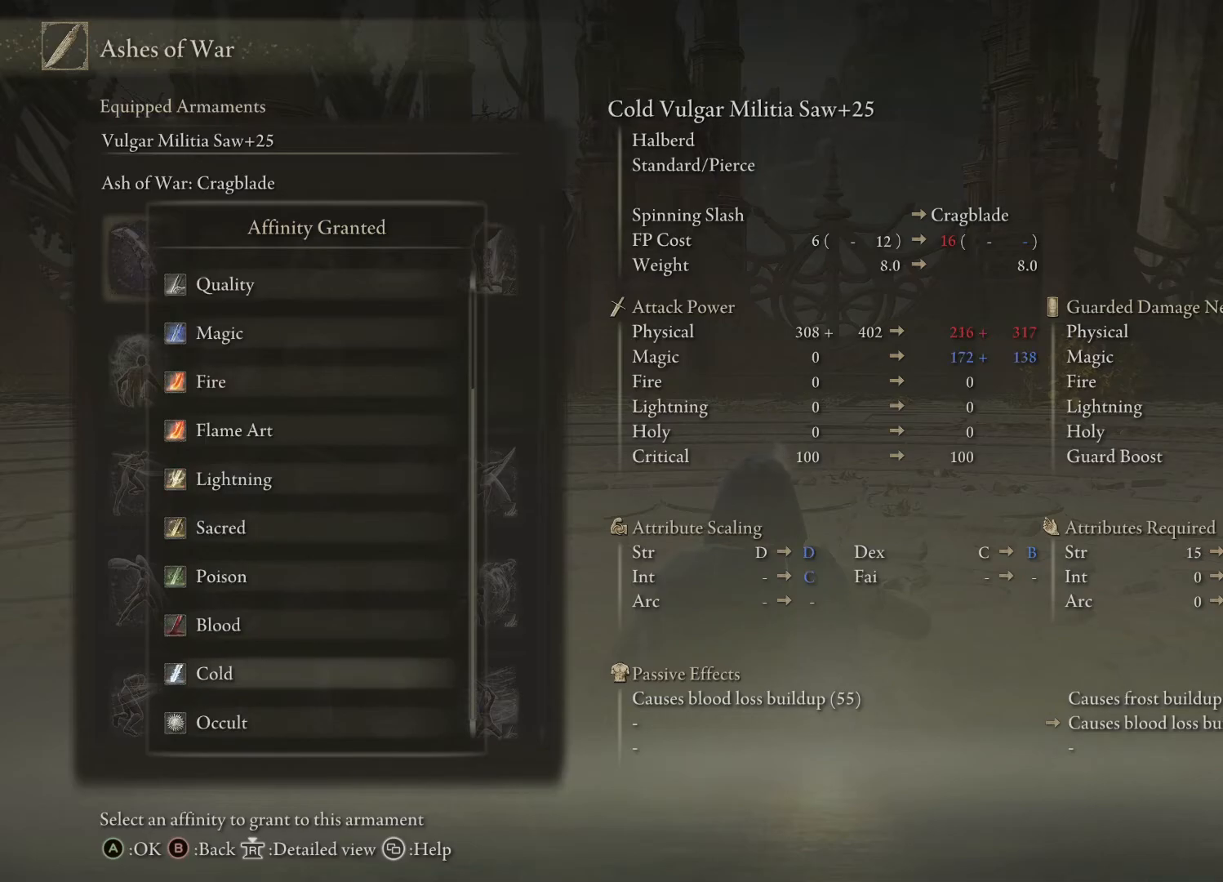
Gameplay with a controller (Xbox layout); each line is a JSON object with the inputs held at the frame after it. "events" lists button and stick changes between this image and that frame as [ms after this image, input, new state], when the widget could be followed in between.
{"buttons": [], "left_stick": "center", "right_stick": "center", "events": []}
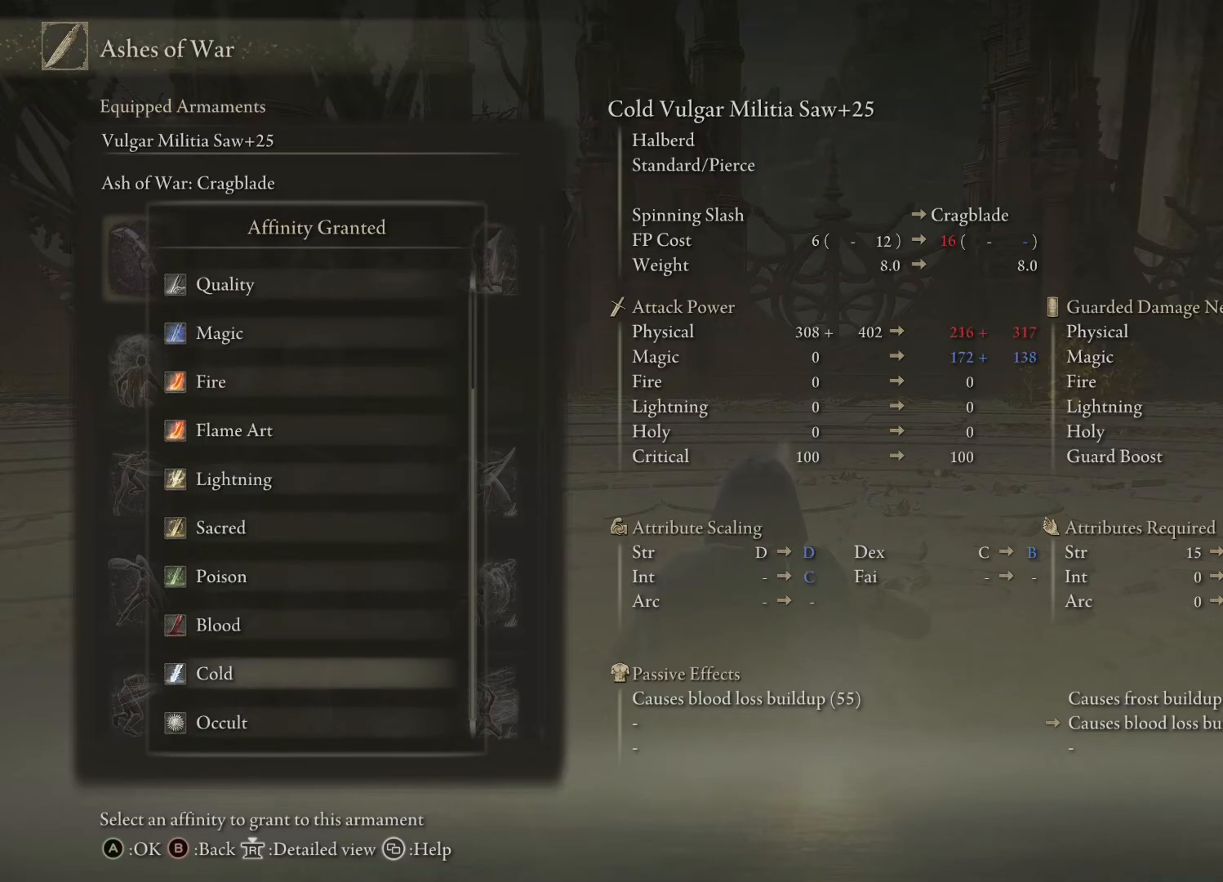
{"buttons": [], "left_stick": "center", "right_stick": "center", "events": []}
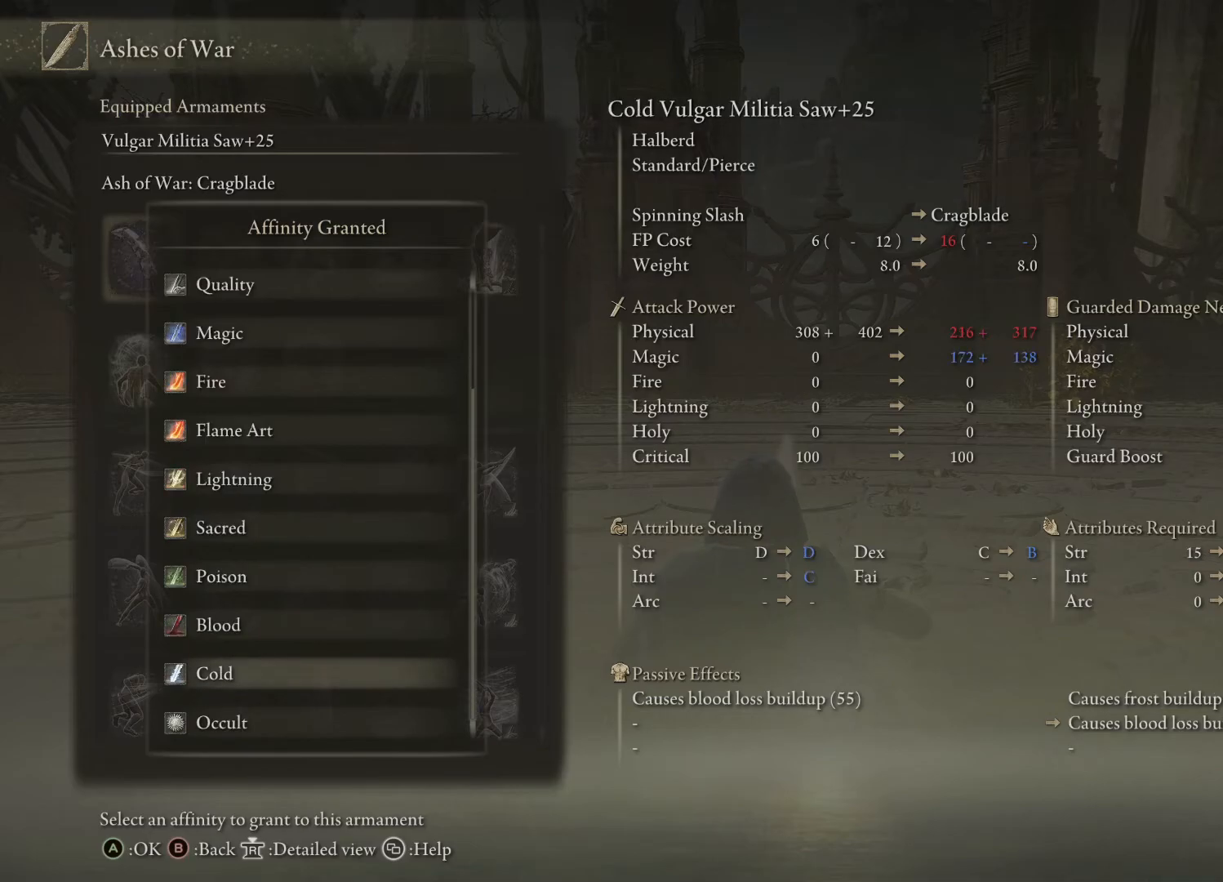
{"buttons": [], "left_stick": "center", "right_stick": "center", "events": [[283, "DPAD_DOWN", "down"], [383, "DPAD_DOWN", "up"]]}
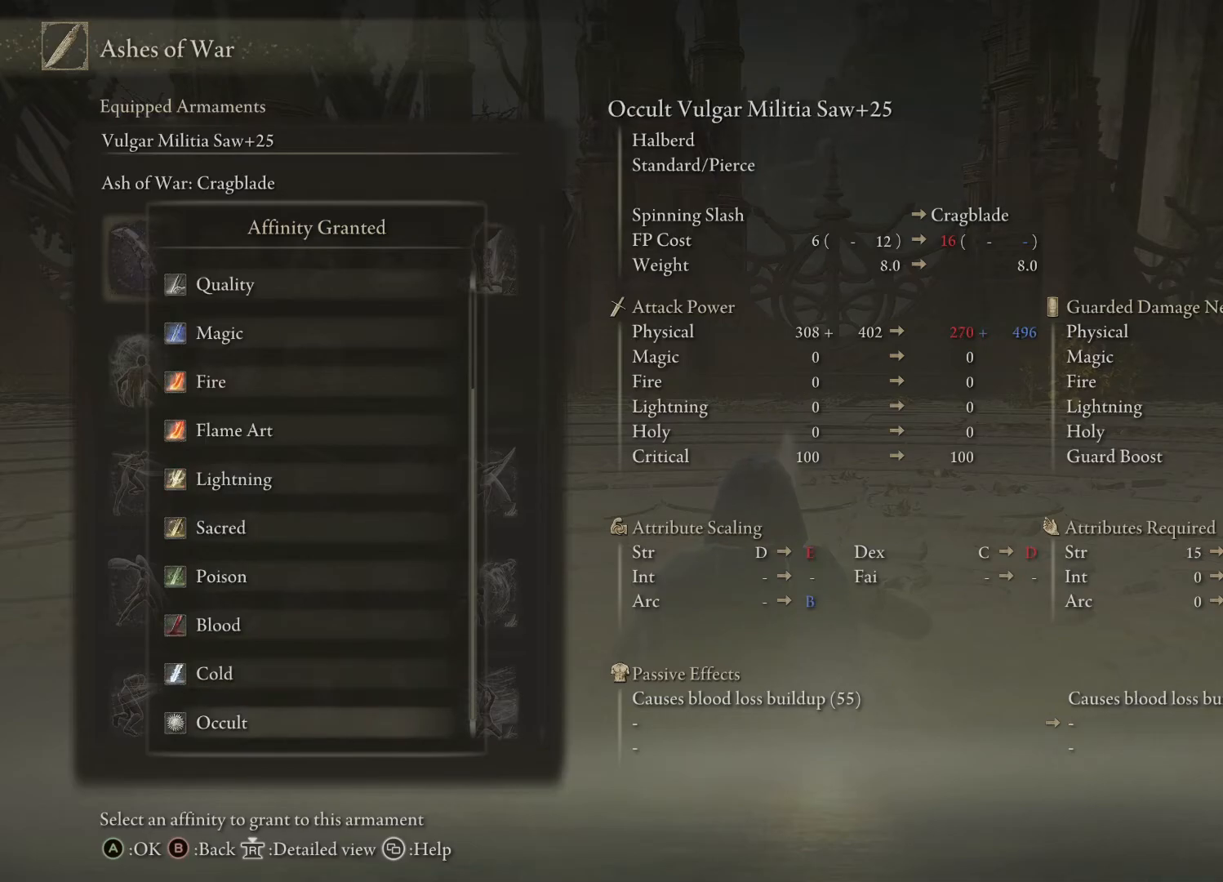
{"buttons": [], "left_stick": "center", "right_stick": "center", "events": []}
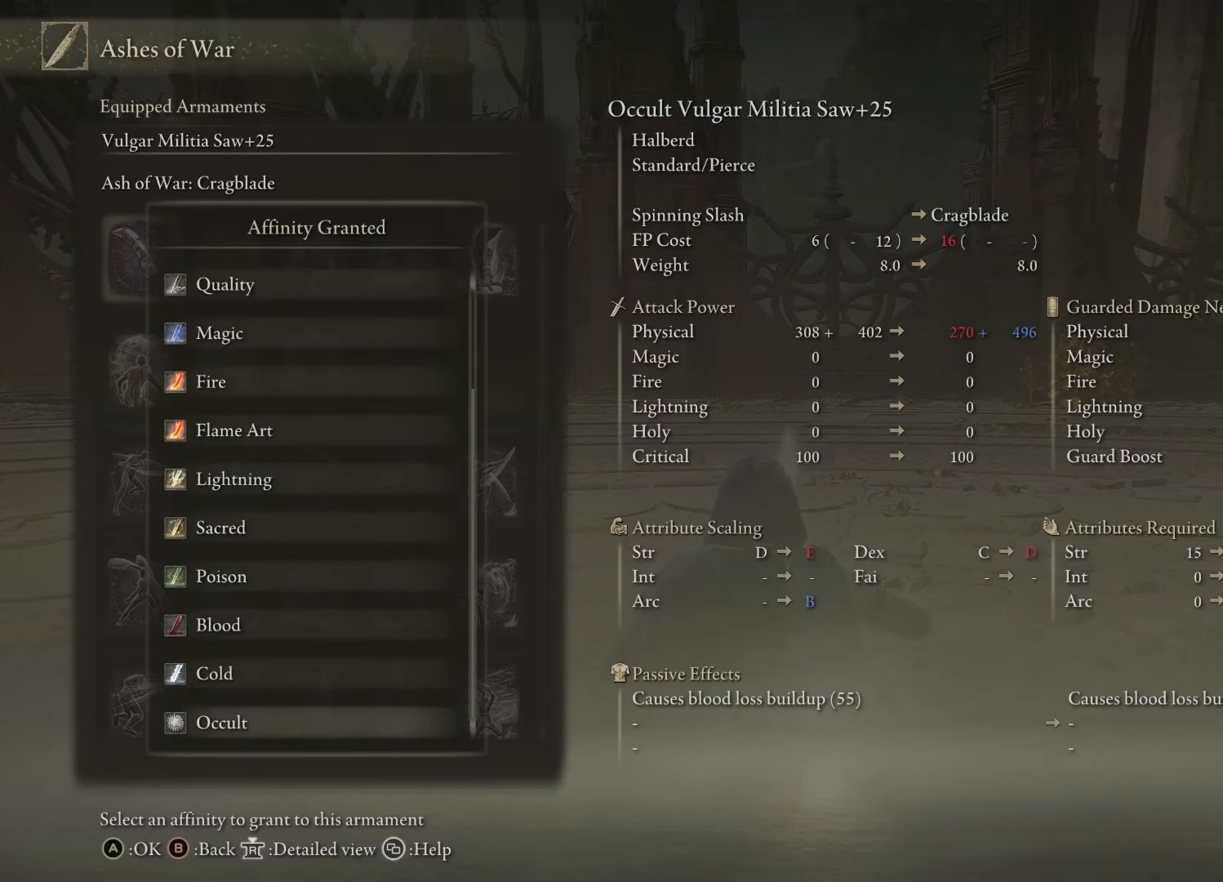
{"buttons": [], "left_stick": "center", "right_stick": "center", "events": []}
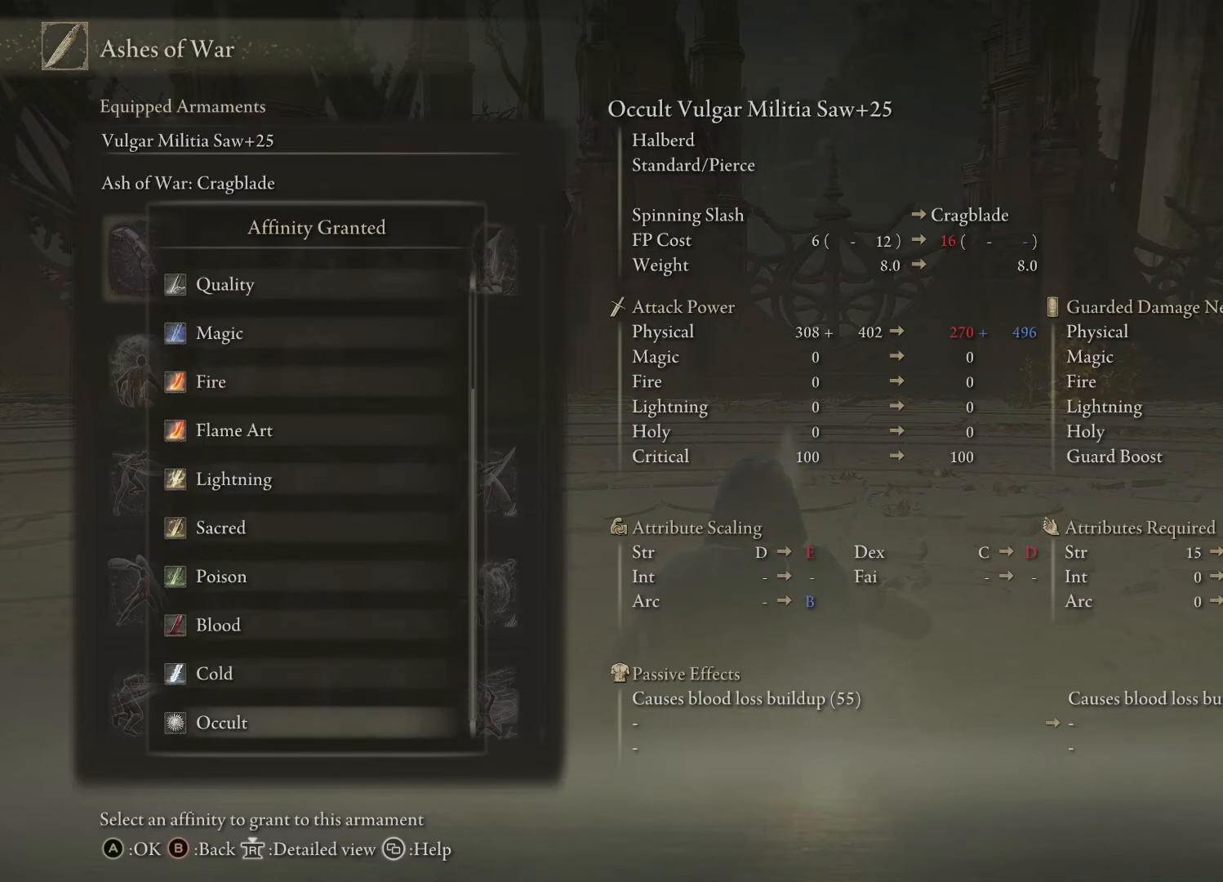
{"buttons": ["B"], "left_stick": "center", "right_stick": "center", "events": [[483, "B", "down"]]}
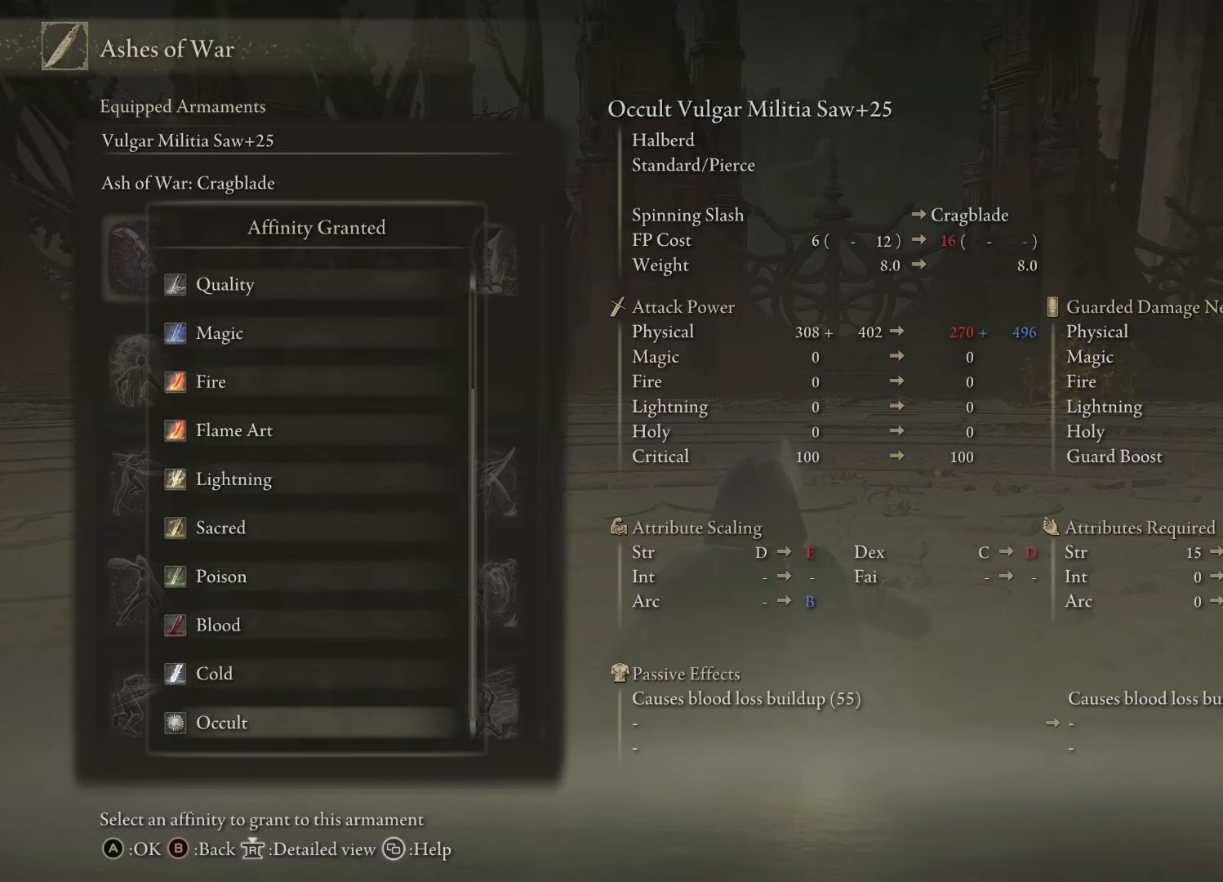
{"buttons": [], "left_stick": "center", "right_stick": "center", "events": [[67, "B", "up"], [333, "B", "down"], [417, "B", "up"]]}
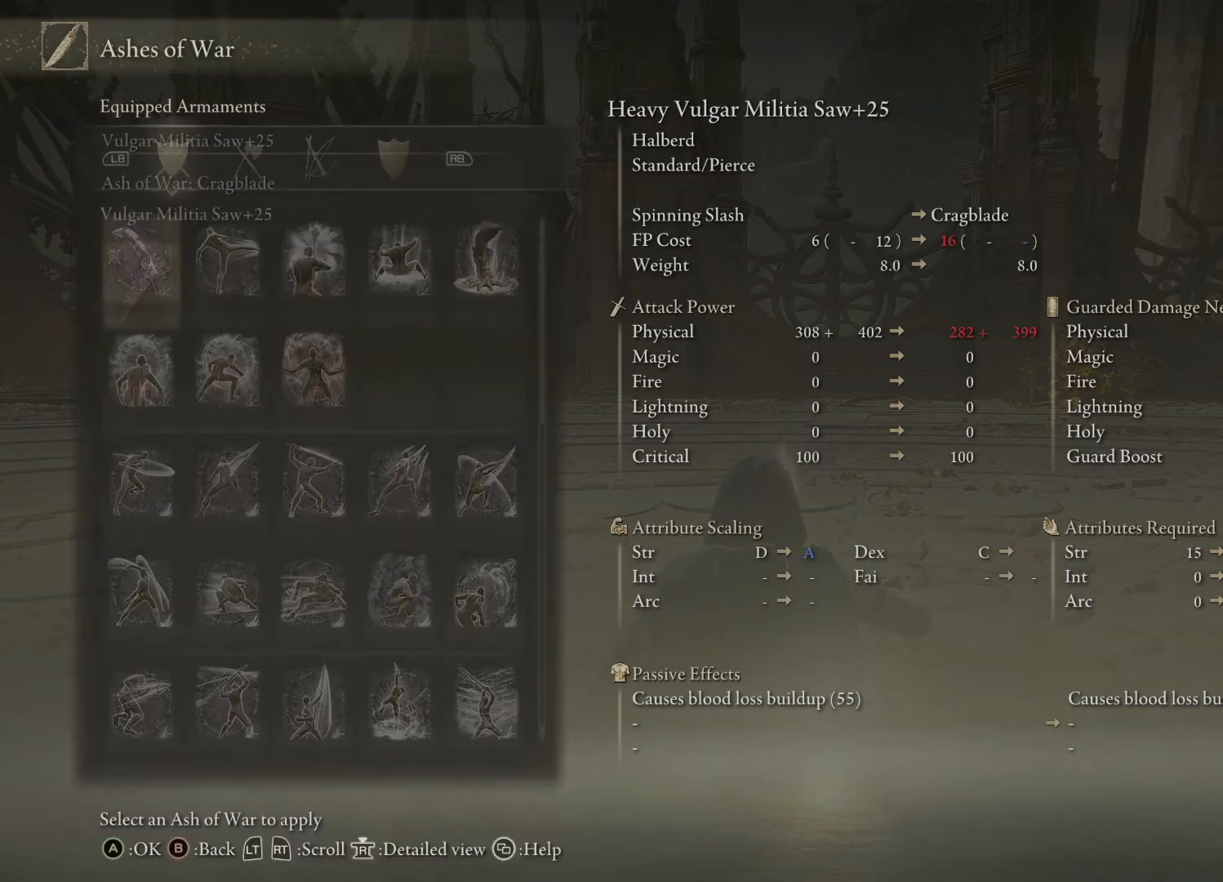
{"buttons": [], "left_stick": "center", "right_stick": "center", "events": [[183, "B", "down"], [300, "B", "up"]]}
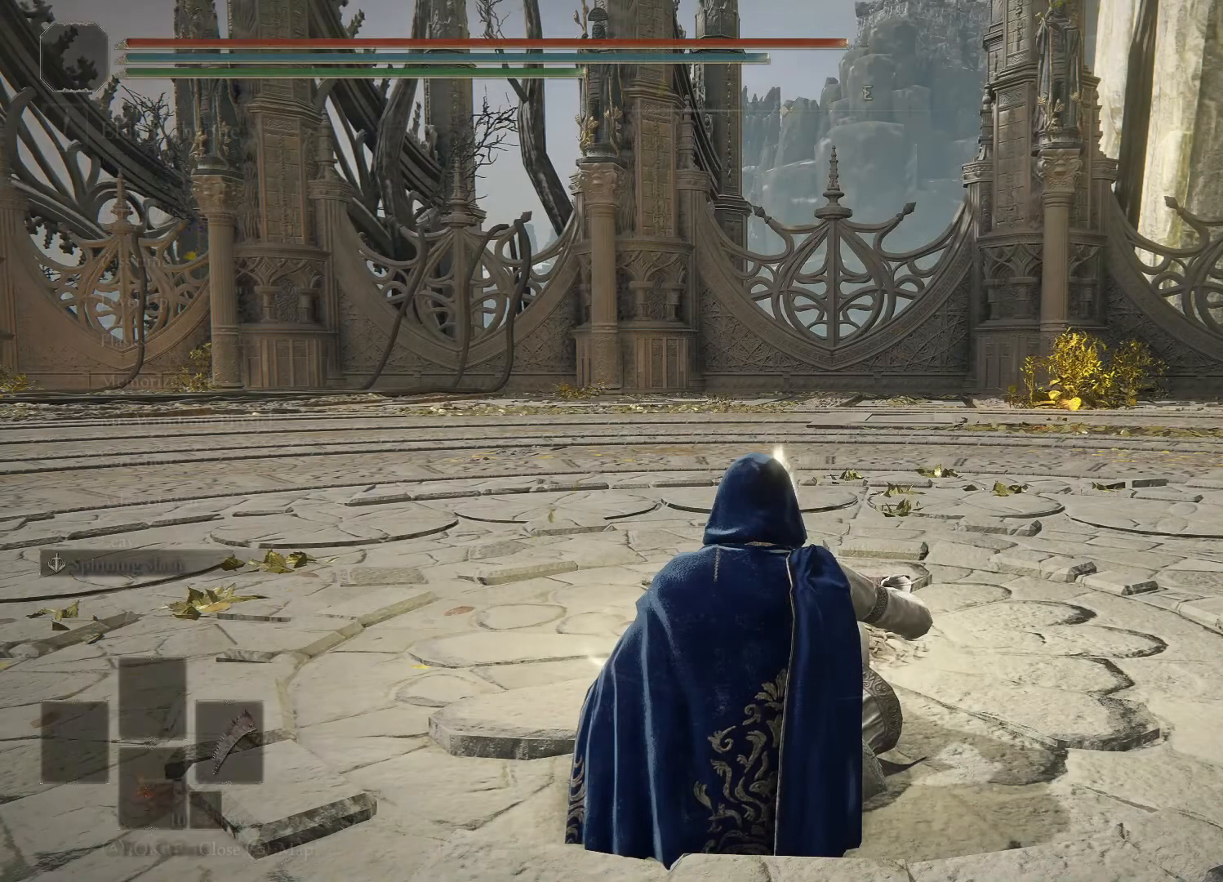
{"buttons": [], "left_stick": "center", "right_stick": "center", "events": [[67, "B", "down"], [150, "B", "up"]]}
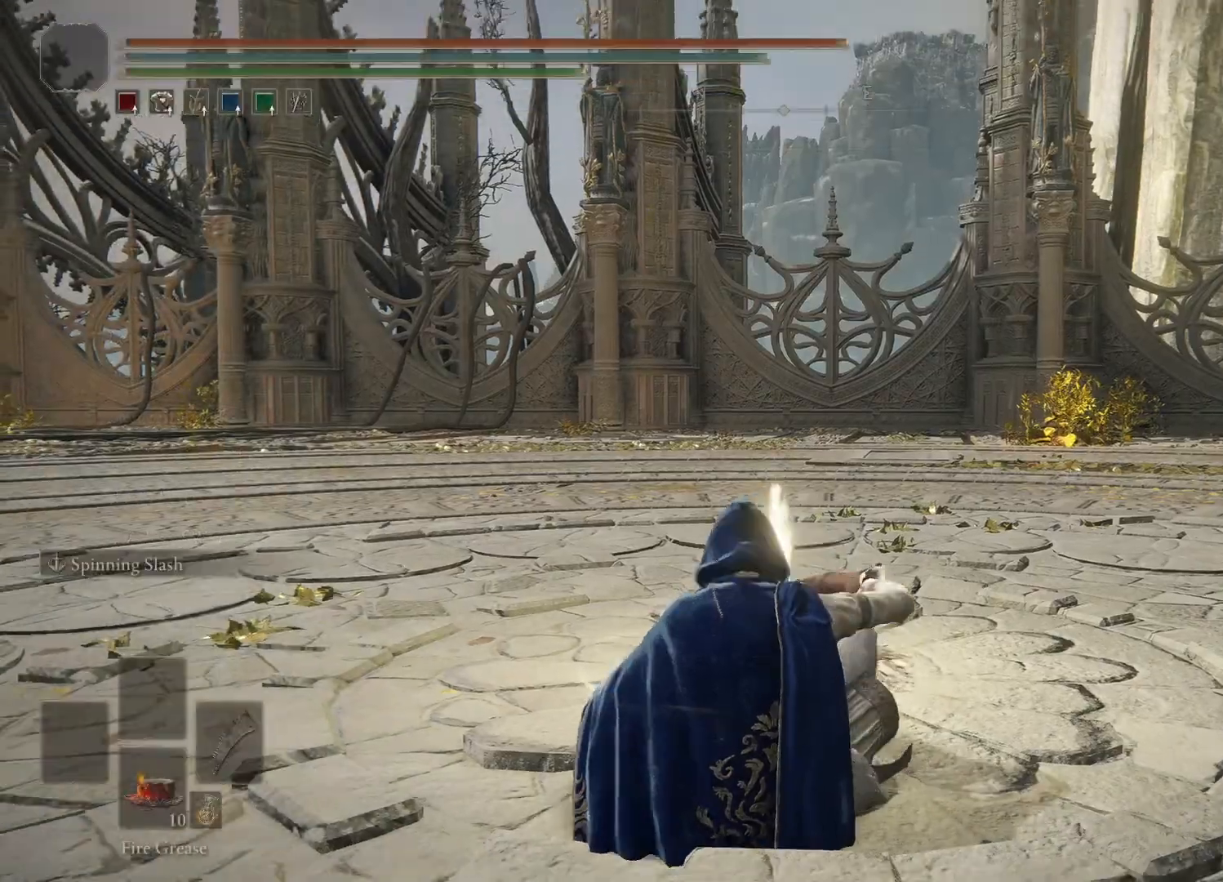
{"buttons": [], "left_stick": "center", "right_stick": "left", "events": [[33, "right_stick", "left"]]}
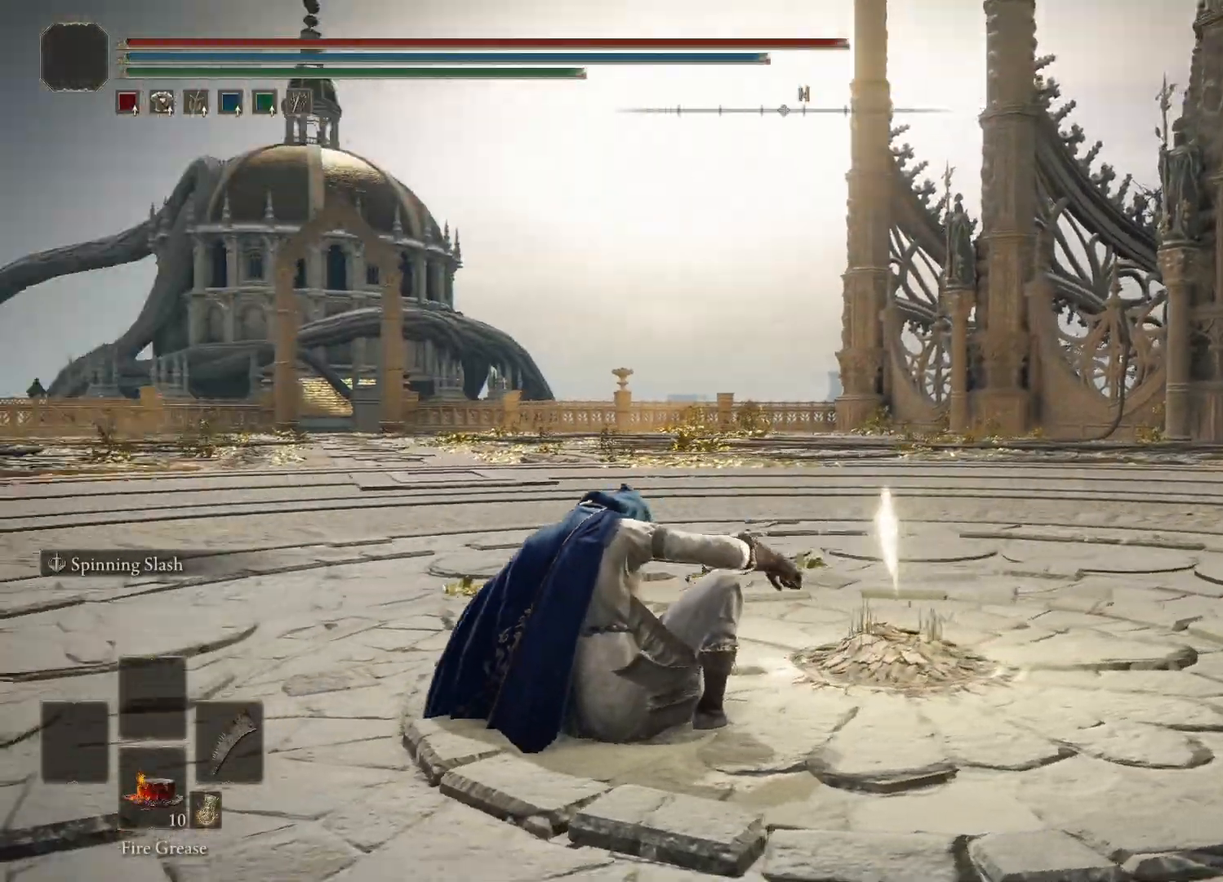
{"buttons": [], "left_stick": "left", "right_stick": "center", "events": [[83, "left_stick", "left"], [200, "right_stick", "center"]]}
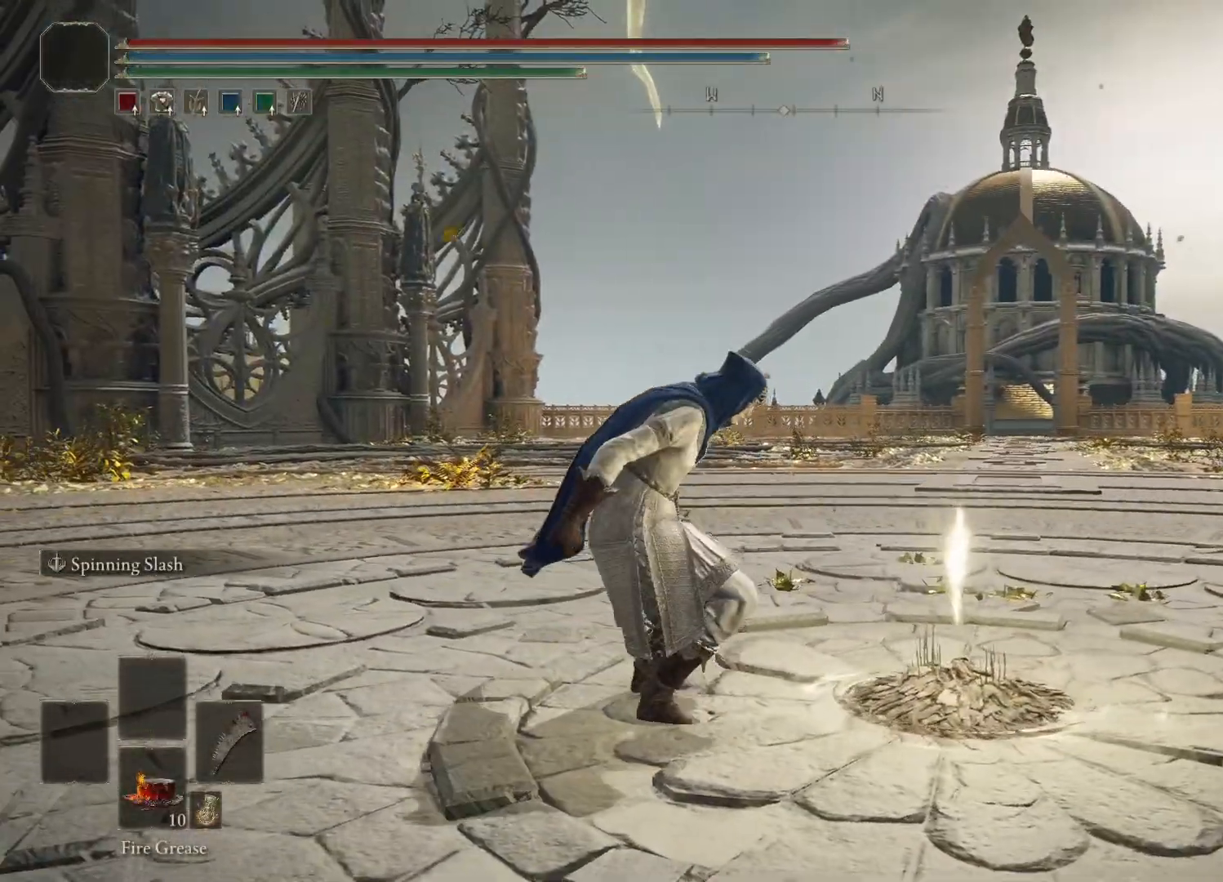
{"buttons": [], "left_stick": "left", "right_stick": "center", "events": [[67, "right_stick", "down-right"], [317, "right_stick", "center"]]}
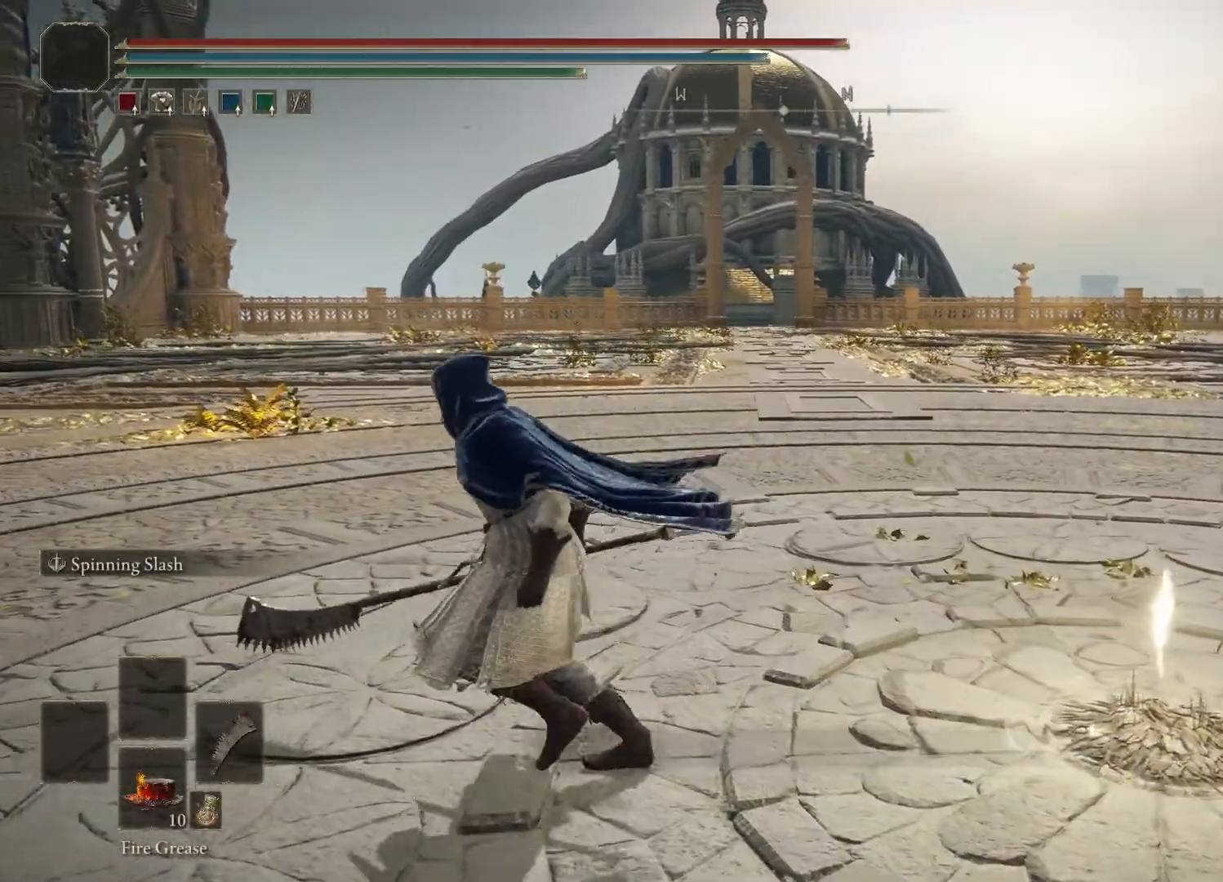
{"buttons": [], "left_stick": "center", "right_stick": "center", "events": [[133, "left_stick", "up-left"], [150, "right_stick", "down-right"], [283, "right_stick", "center"], [350, "left_stick", "center"]]}
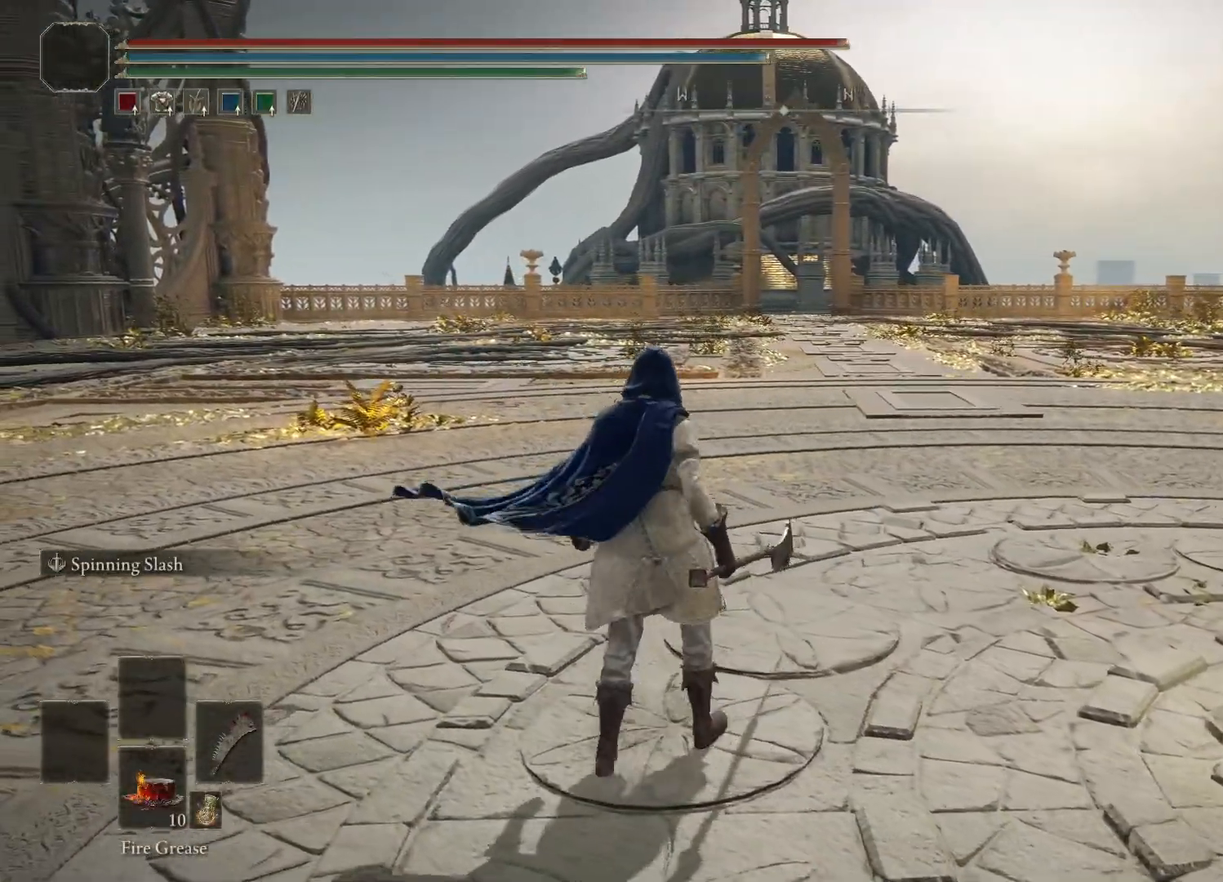
{"buttons": [], "left_stick": "center", "right_stick": "center", "events": [[100, "X", "down"], [200, "X", "up"]]}
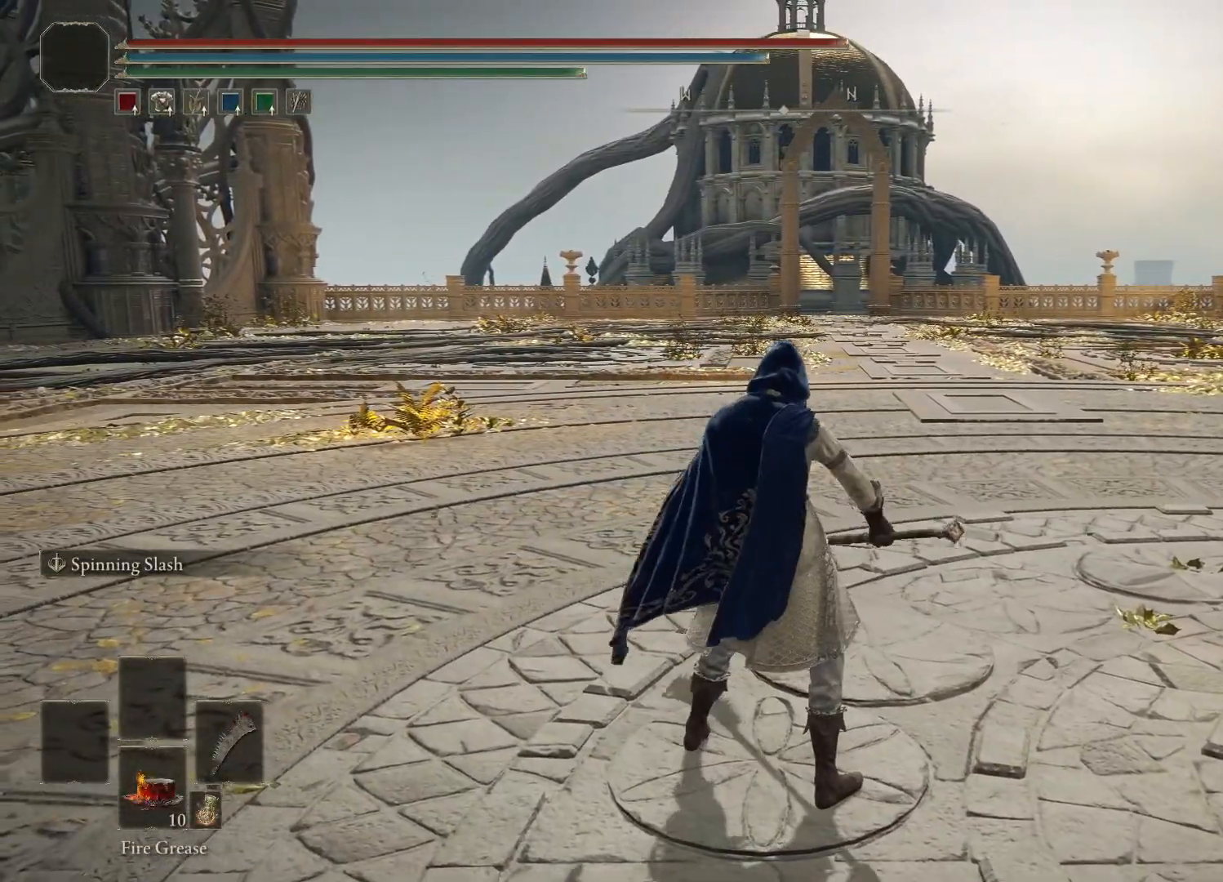
{"buttons": [], "left_stick": "center", "right_stick": "left", "events": [[217, "right_stick", "left"]]}
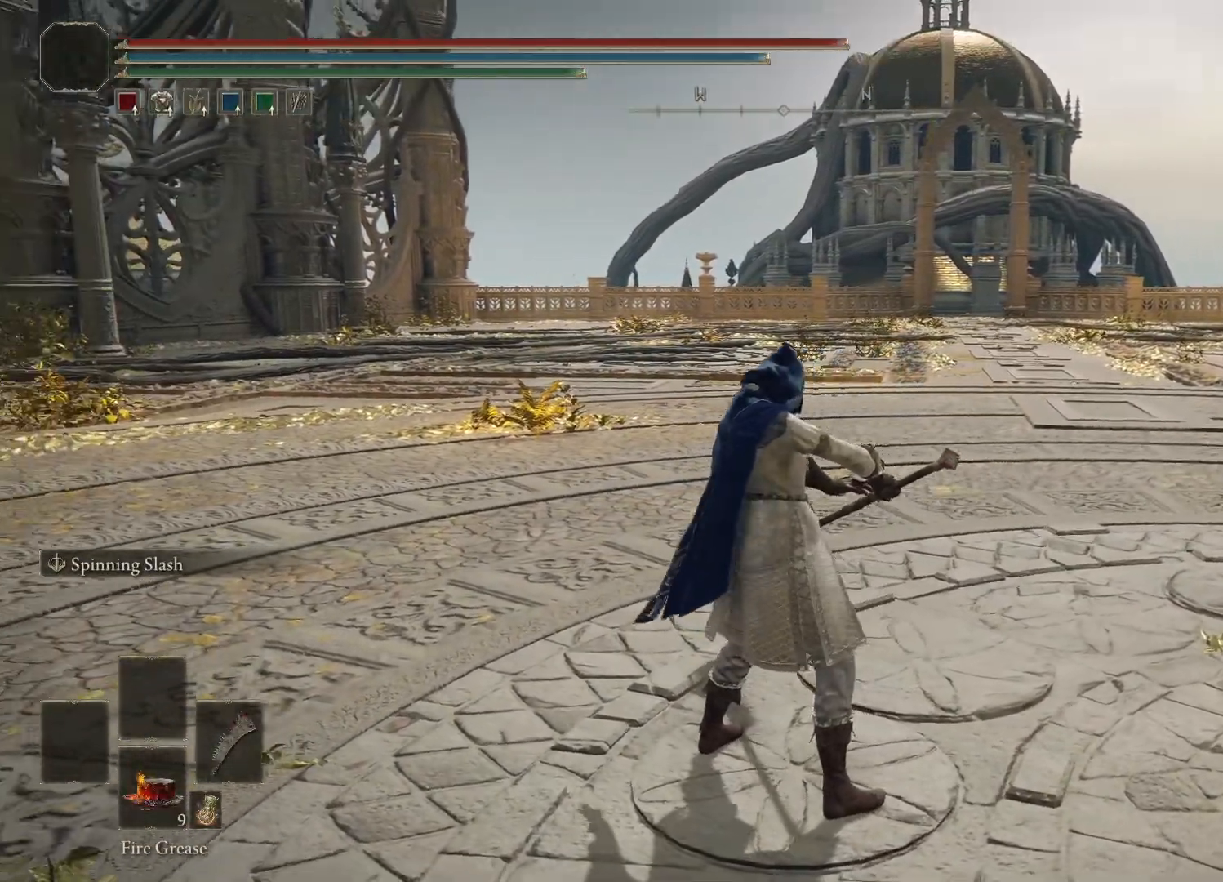
{"buttons": [], "left_stick": "center", "right_stick": "left", "events": []}
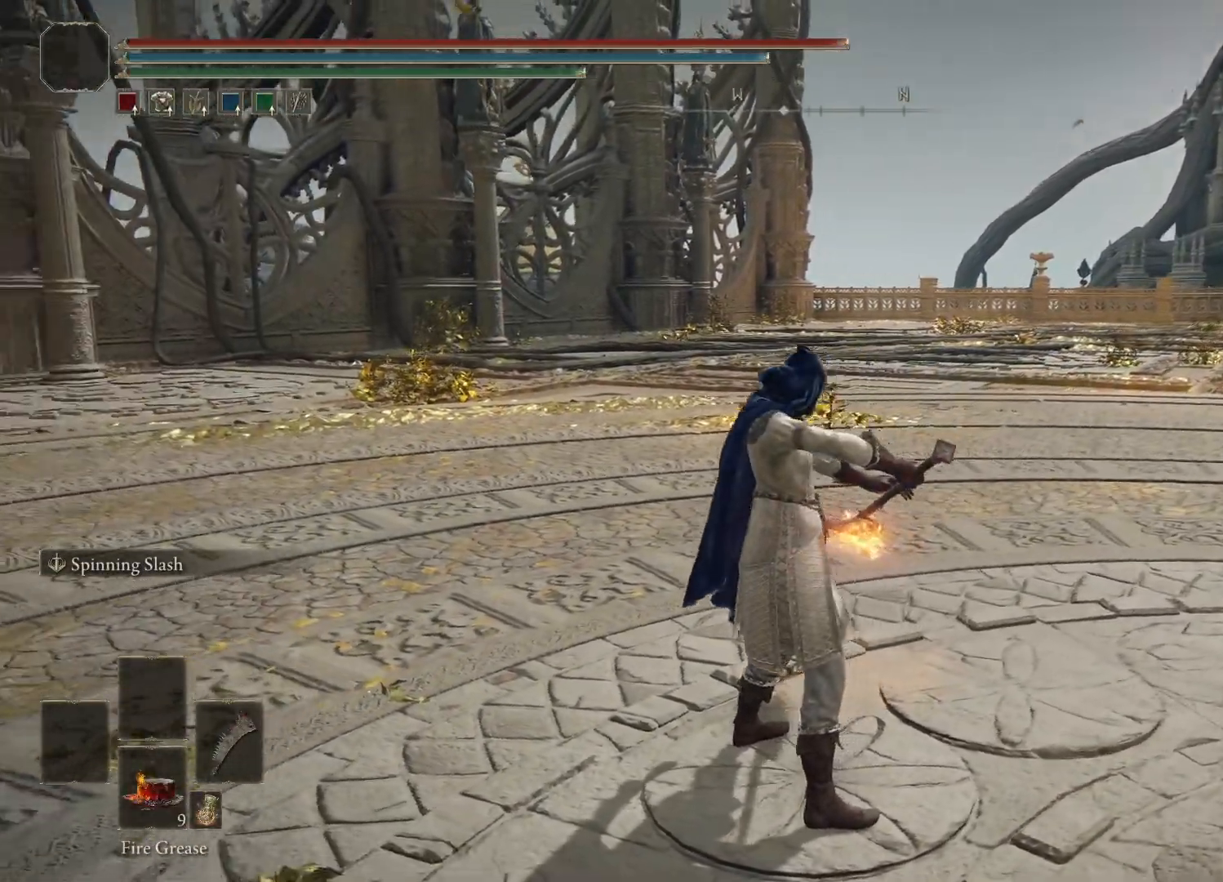
{"buttons": [], "left_stick": "center", "right_stick": "left", "events": []}
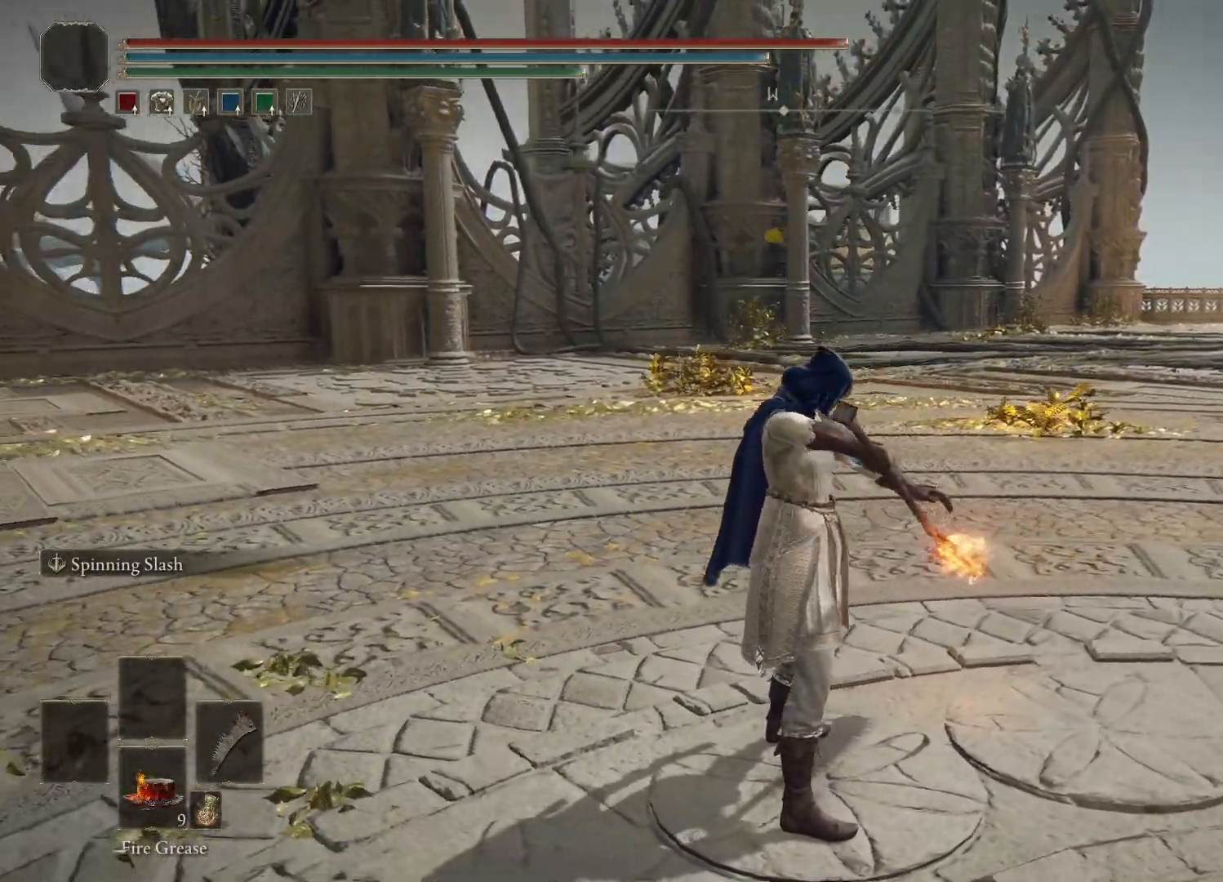
{"buttons": [], "left_stick": "center", "right_stick": "center", "events": [[183, "right_stick", "center"]]}
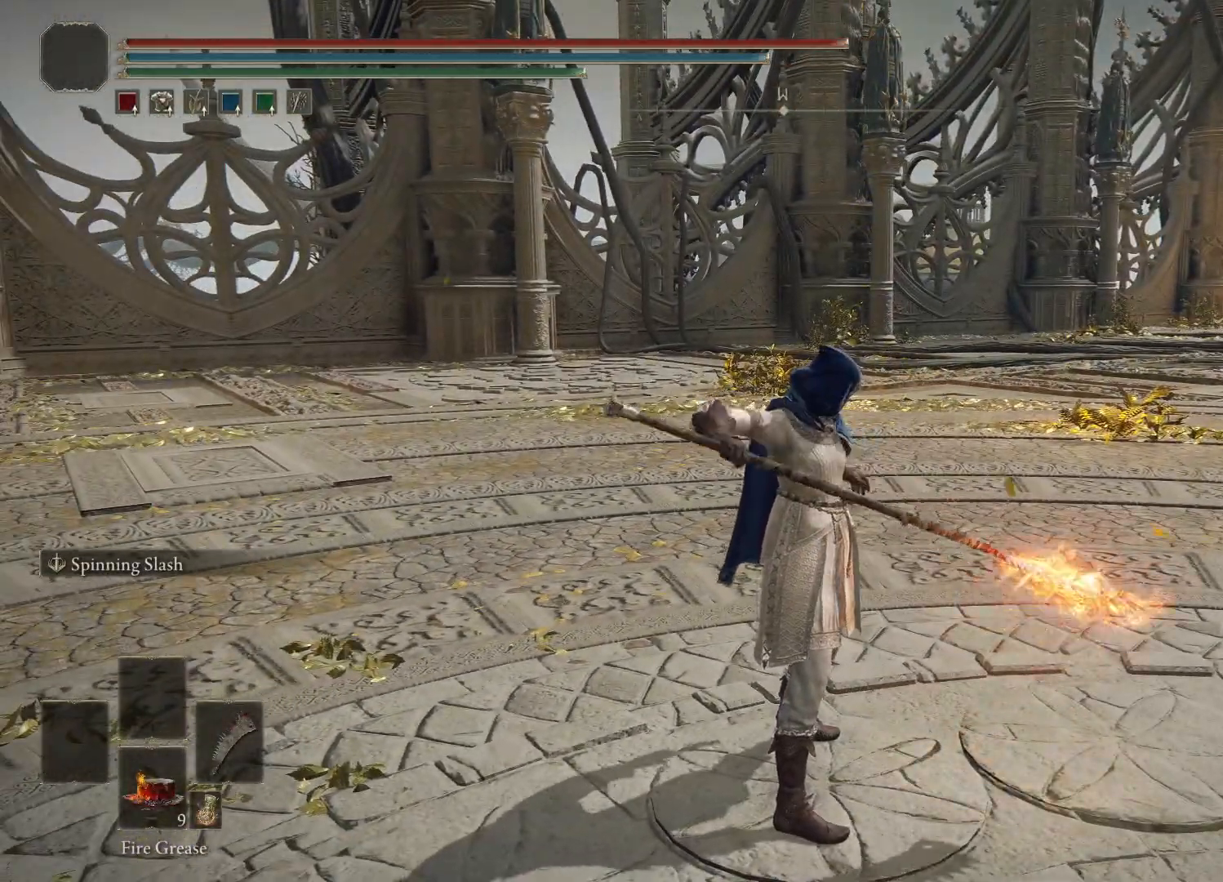
{"buttons": [], "left_stick": "center", "right_stick": "center", "events": []}
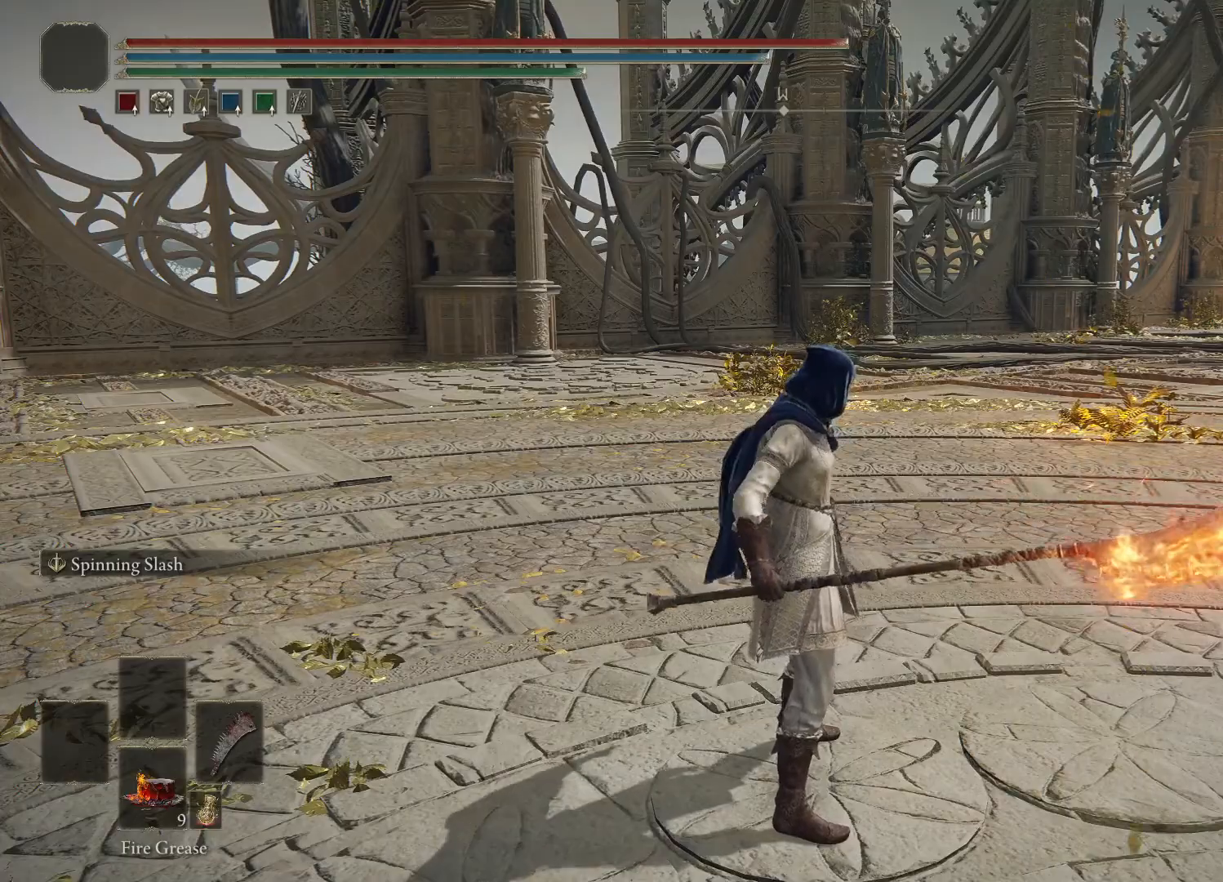
{"buttons": [], "left_stick": "center", "right_stick": "center", "events": []}
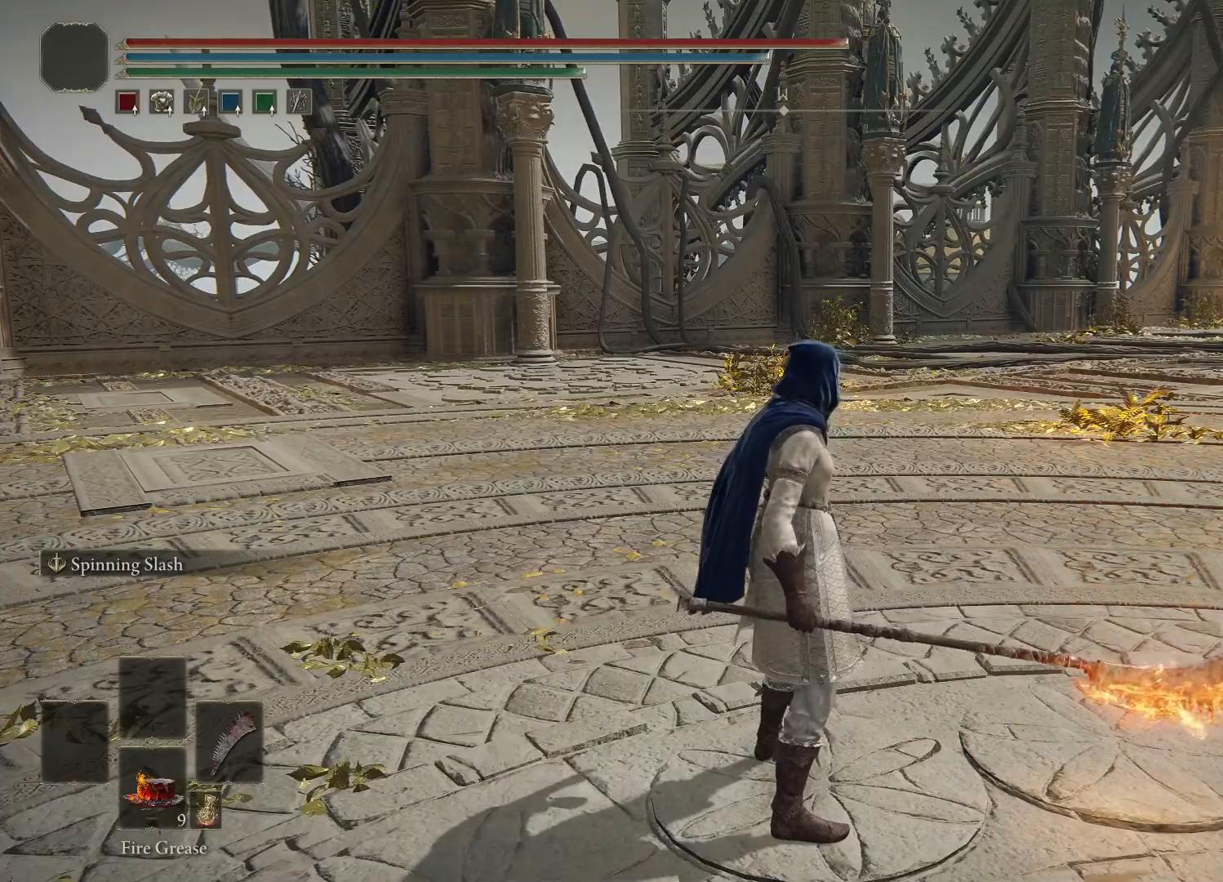
{"buttons": [], "left_stick": "center", "right_stick": "right", "events": [[83, "right_stick", "right"]]}
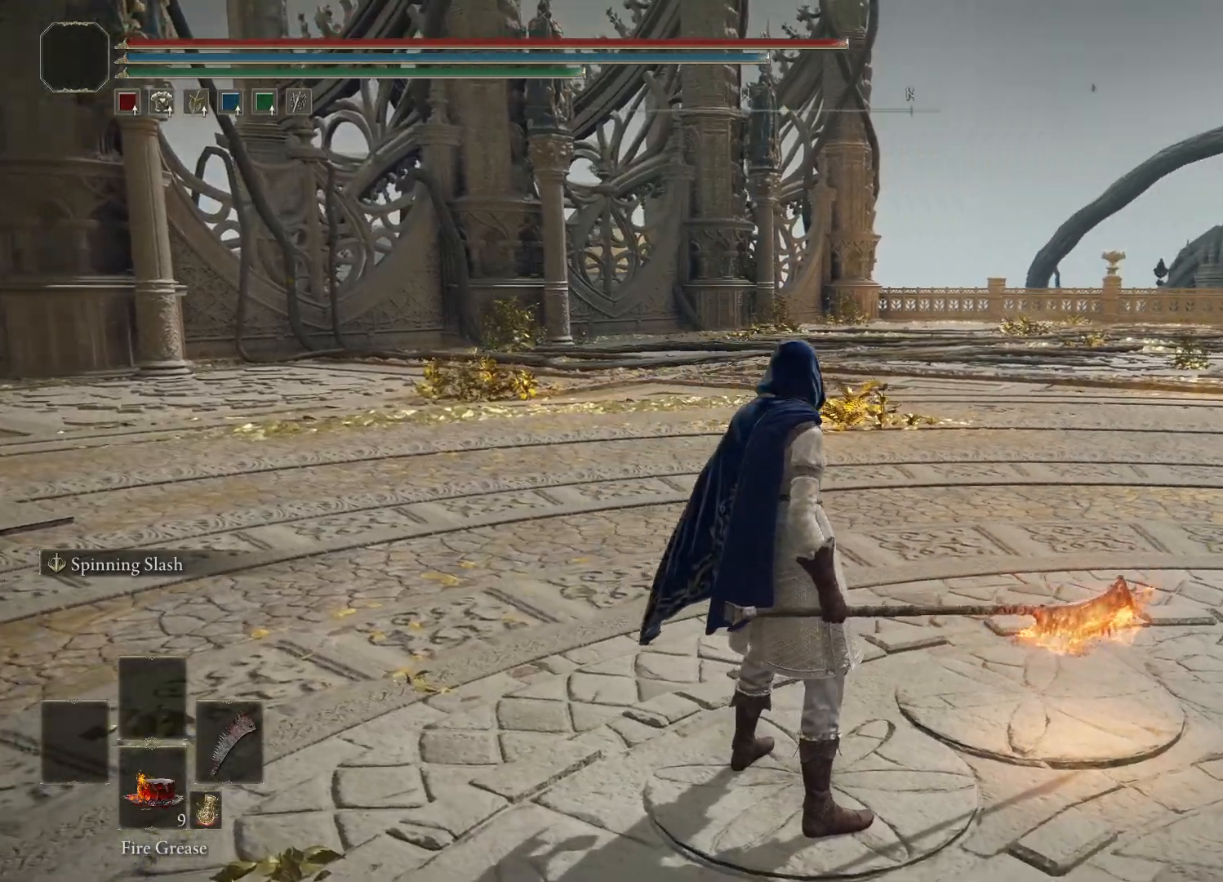
{"buttons": [], "left_stick": "center", "right_stick": "right", "events": []}
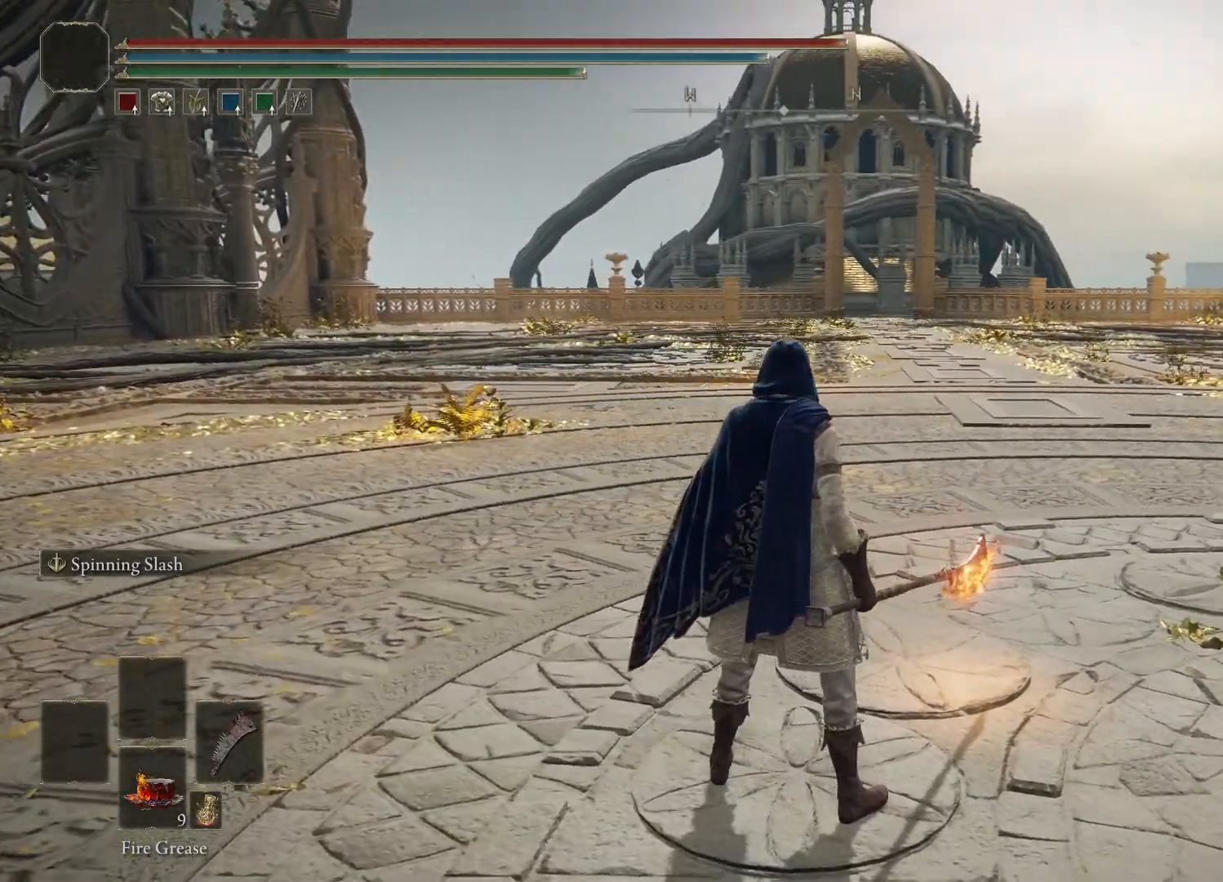
{"buttons": [], "left_stick": "center", "right_stick": "left", "events": [[50, "right_stick", "center"], [200, "DPAD_RIGHT", "down"], [300, "DPAD_RIGHT", "up"], [450, "right_stick", "left"]]}
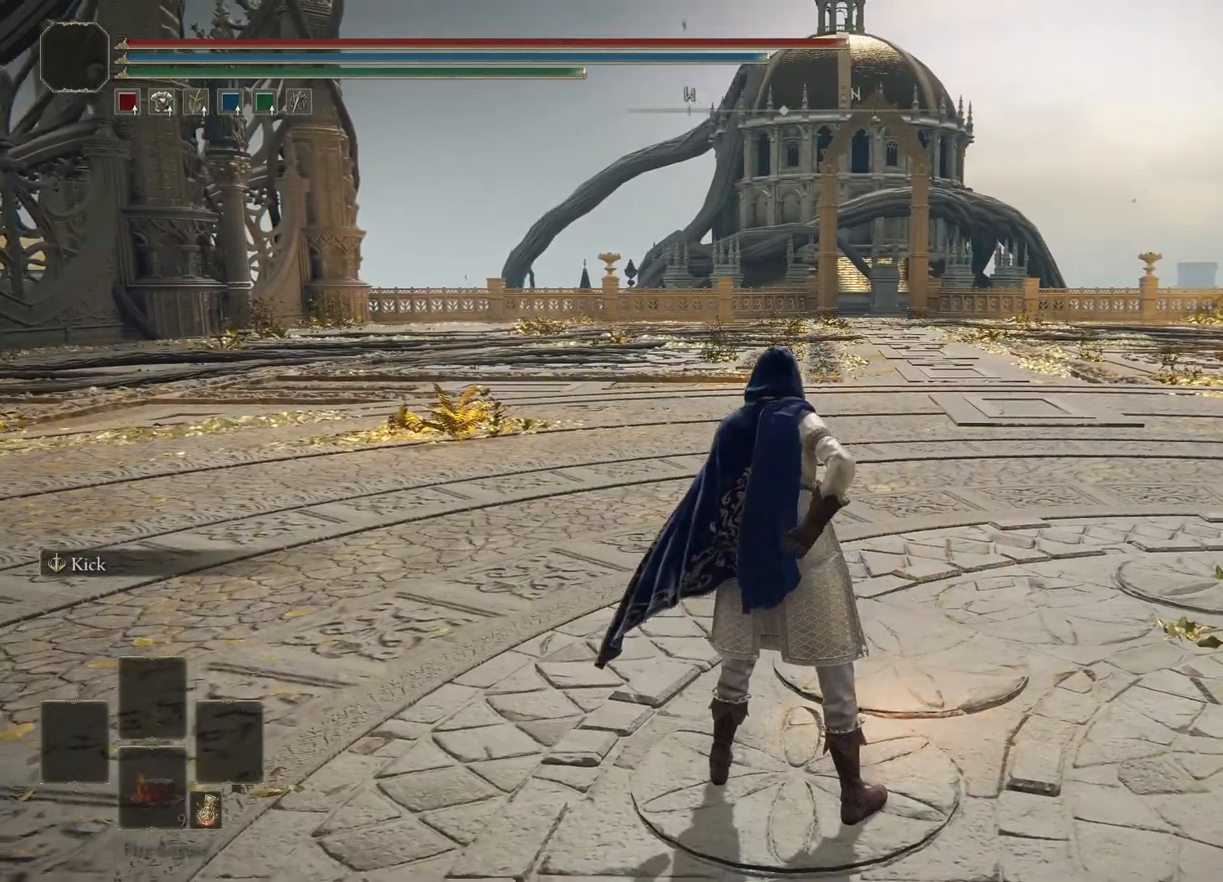
{"buttons": [], "left_stick": "center", "right_stick": "center", "events": [[117, "right_stick", "center"], [367, "DPAD_RIGHT", "down"], [450, "DPAD_RIGHT", "up"]]}
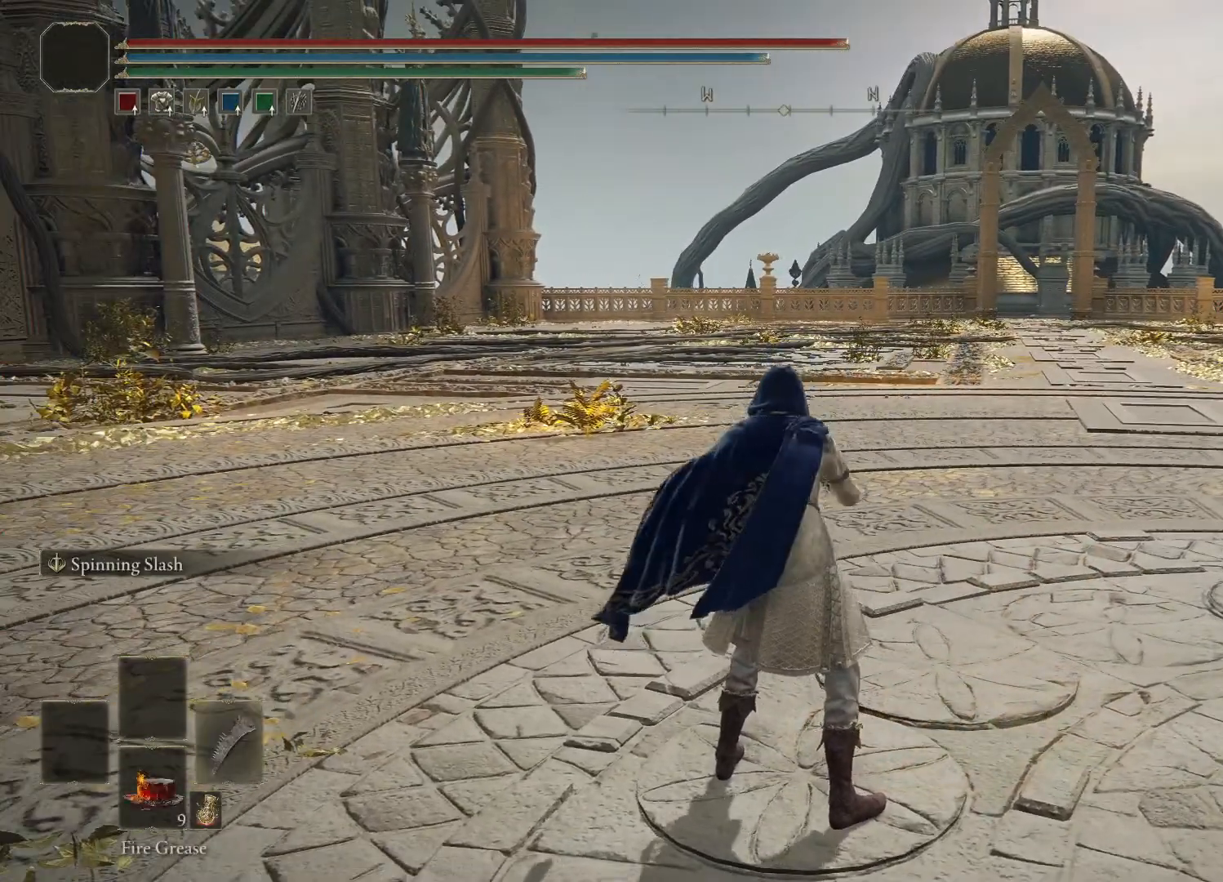
{"buttons": [], "left_stick": "center", "right_stick": "center", "events": [[167, "left_stick", "up"], [317, "left_stick", "center"]]}
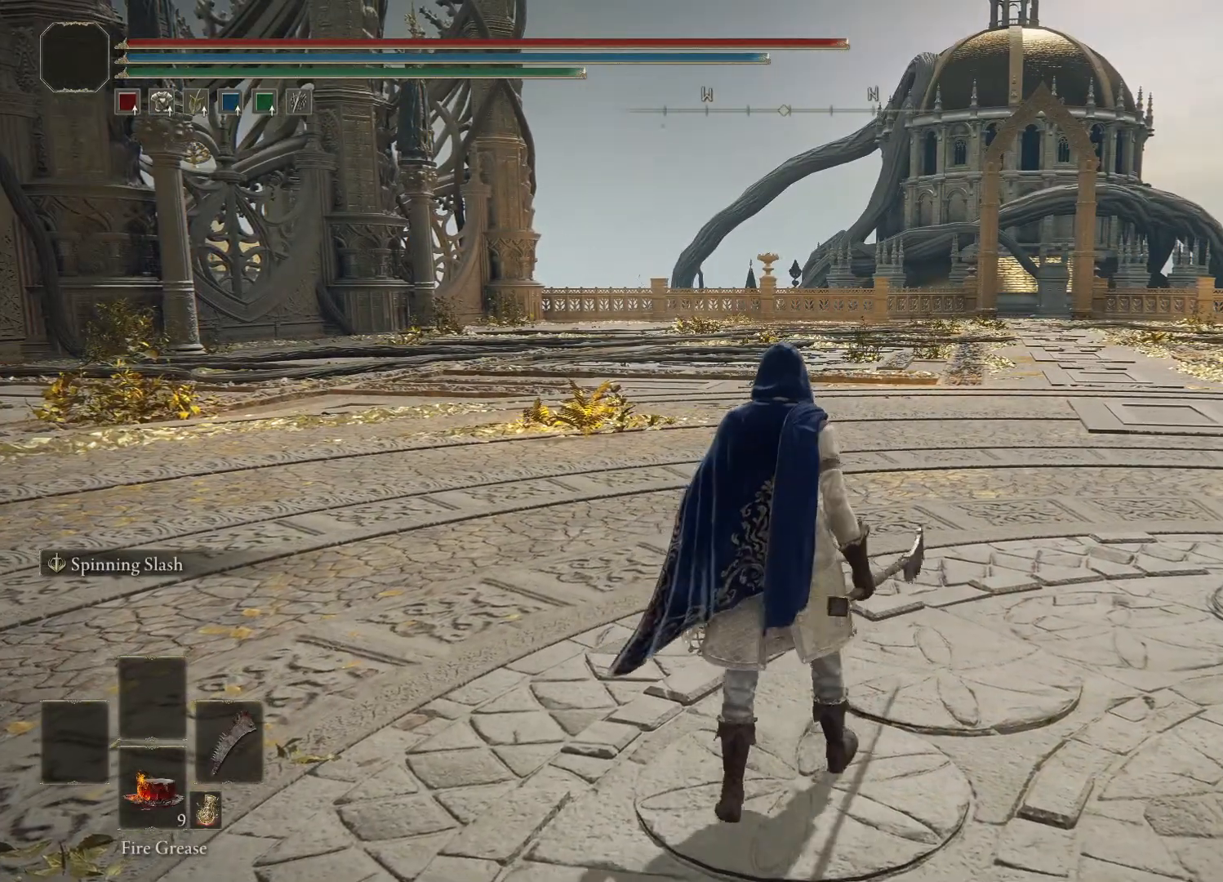
{"buttons": [], "left_stick": "center", "right_stick": "center", "events": [[250, "R1", "down"], [350, "R1", "up"]]}
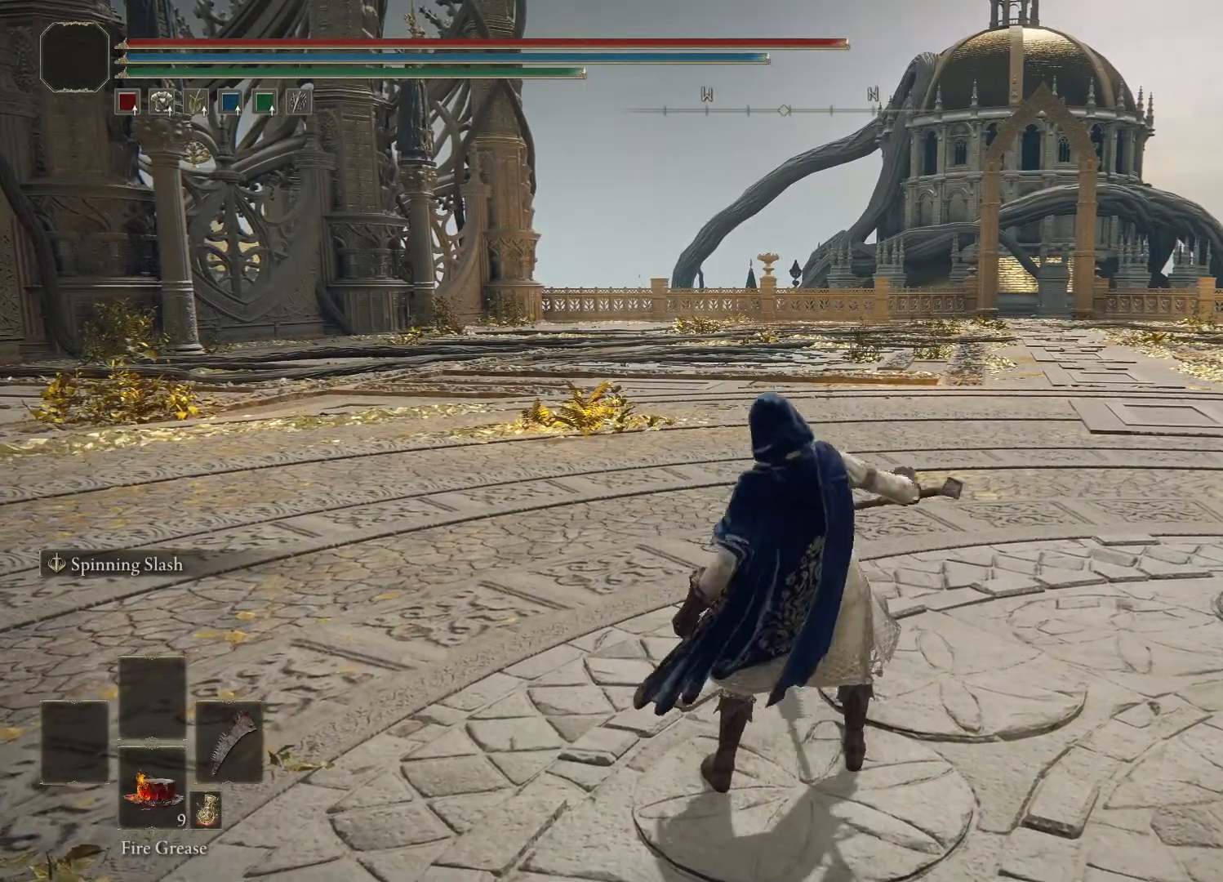
{"buttons": [], "left_stick": "center", "right_stick": "center", "events": []}
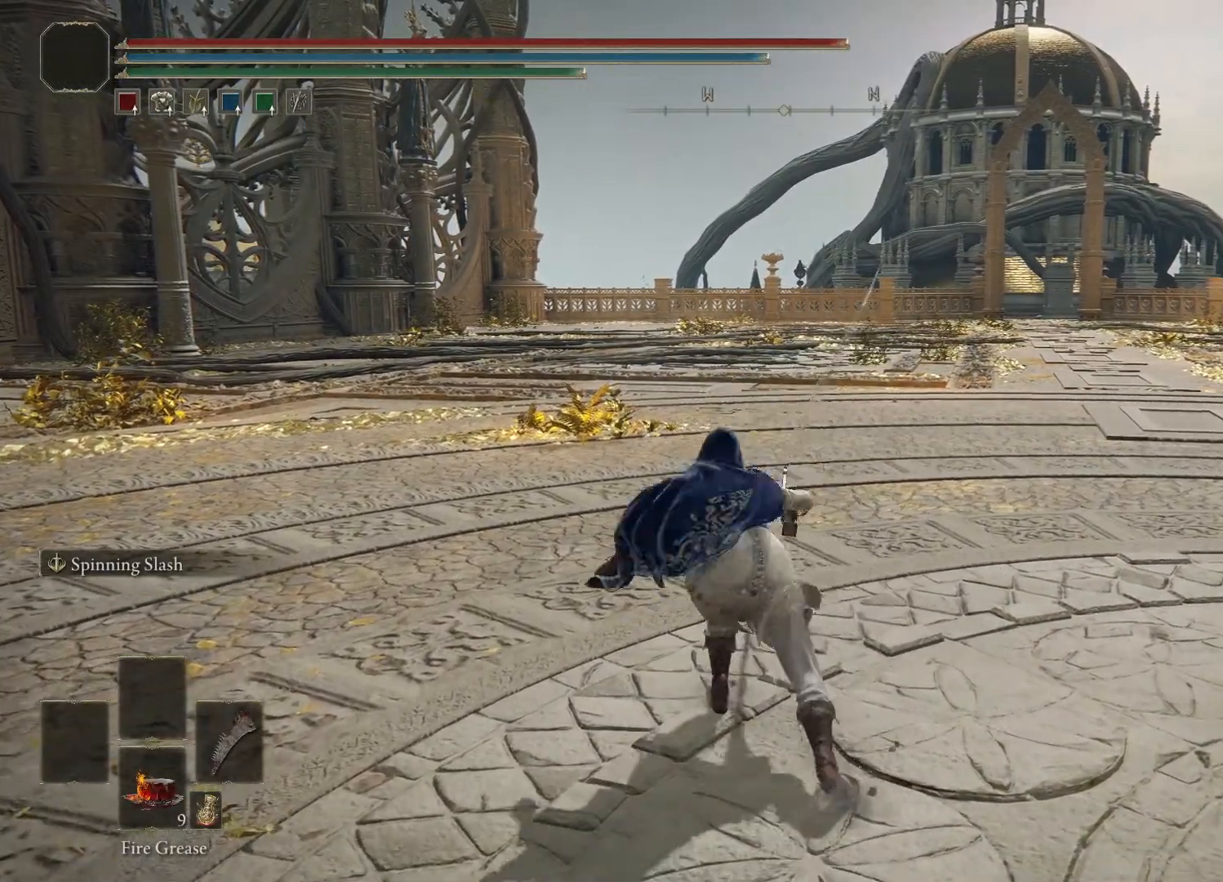
{"buttons": [], "left_stick": "center", "right_stick": "center", "events": [[50, "R1", "down"], [200, "R1", "up"]]}
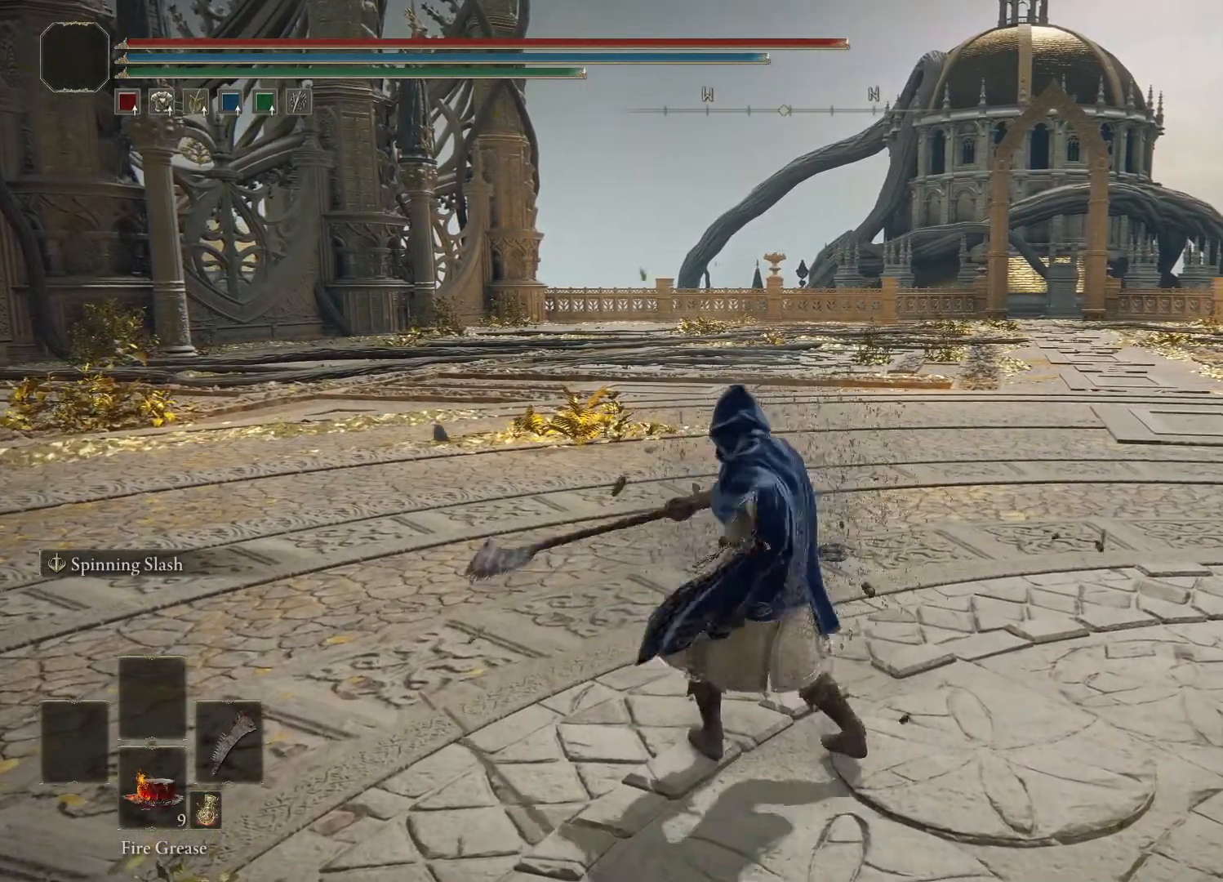
{"buttons": [], "left_stick": "center", "right_stick": "center", "events": []}
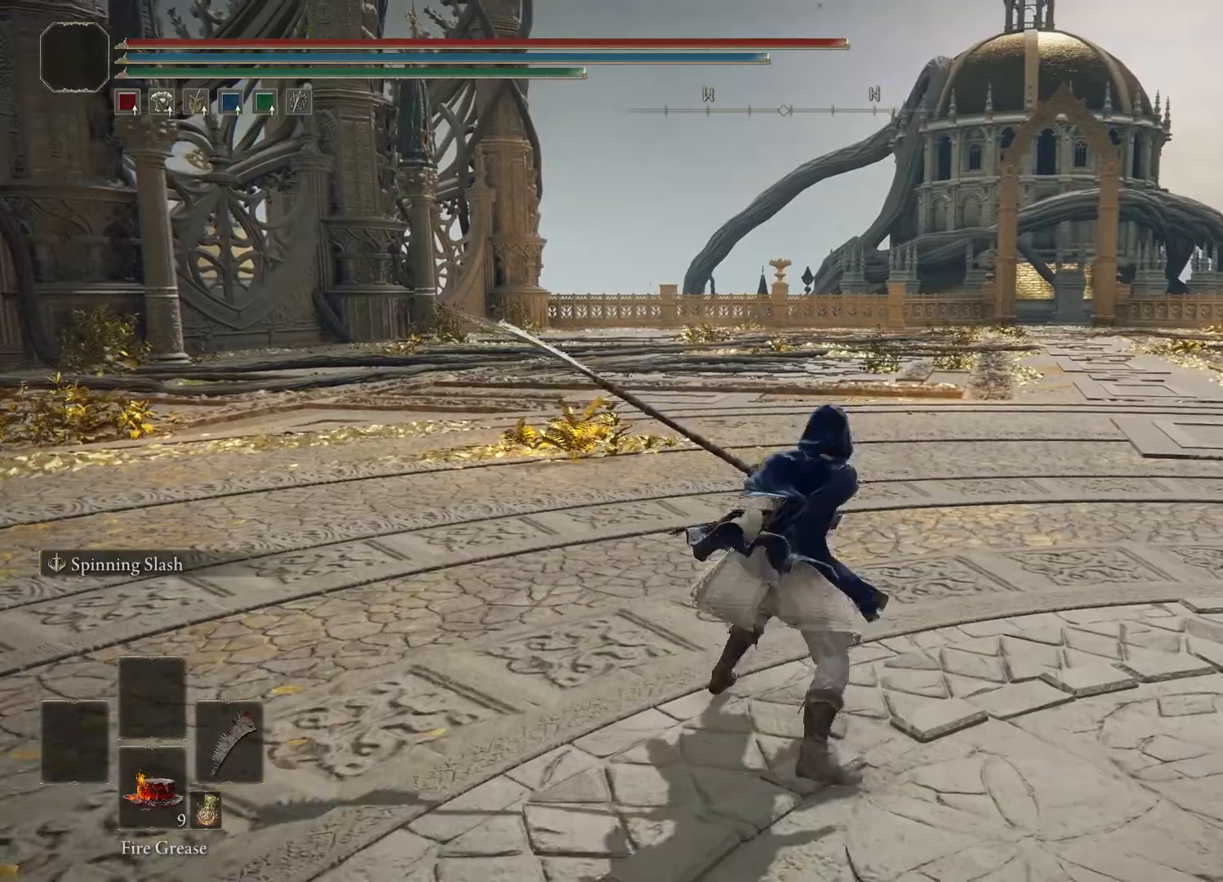
{"buttons": [], "left_stick": "center", "right_stick": "center", "events": [[133, "R1", "down"], [283, "R1", "up"]]}
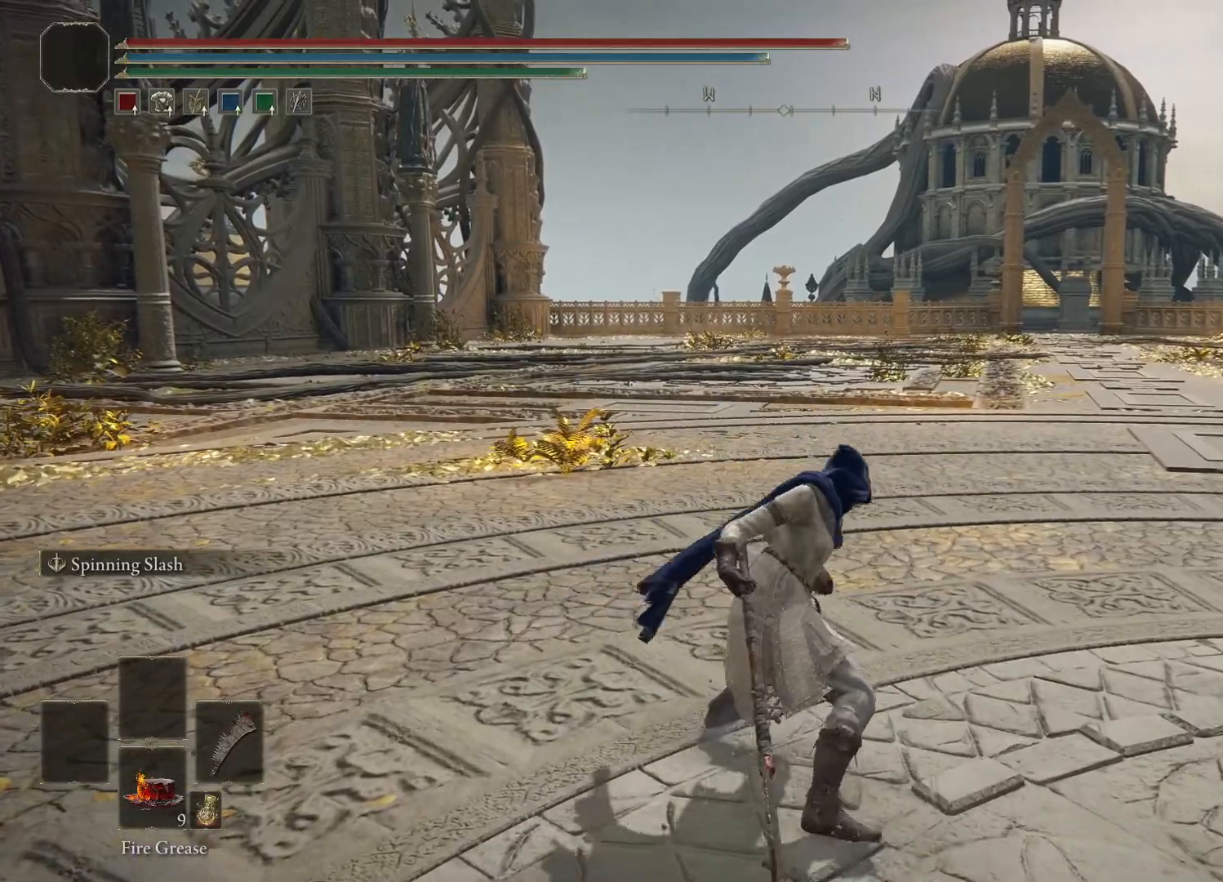
{"buttons": [], "left_stick": "center", "right_stick": "center", "events": []}